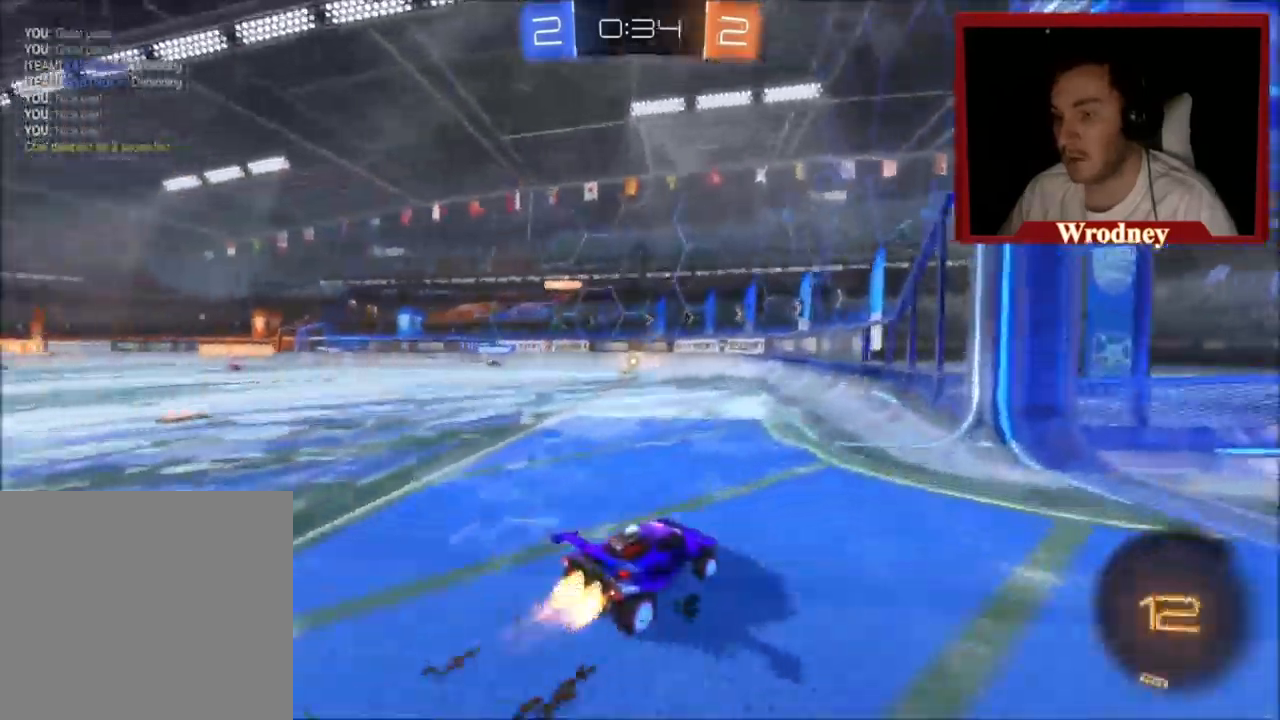
Gameplay with a controller (Xbox layout); each line is a JSON object with the inputs held at the frame after it. "events" lists button and stick changes between this image and that frame as [ms after this image, input, new state], when the widget could be followed in between. Not read: right_stick.
{"buttons": ["R2"], "left_stick": "right", "events": [[234, "left_stick", "right"], [501, "X", "up"]]}
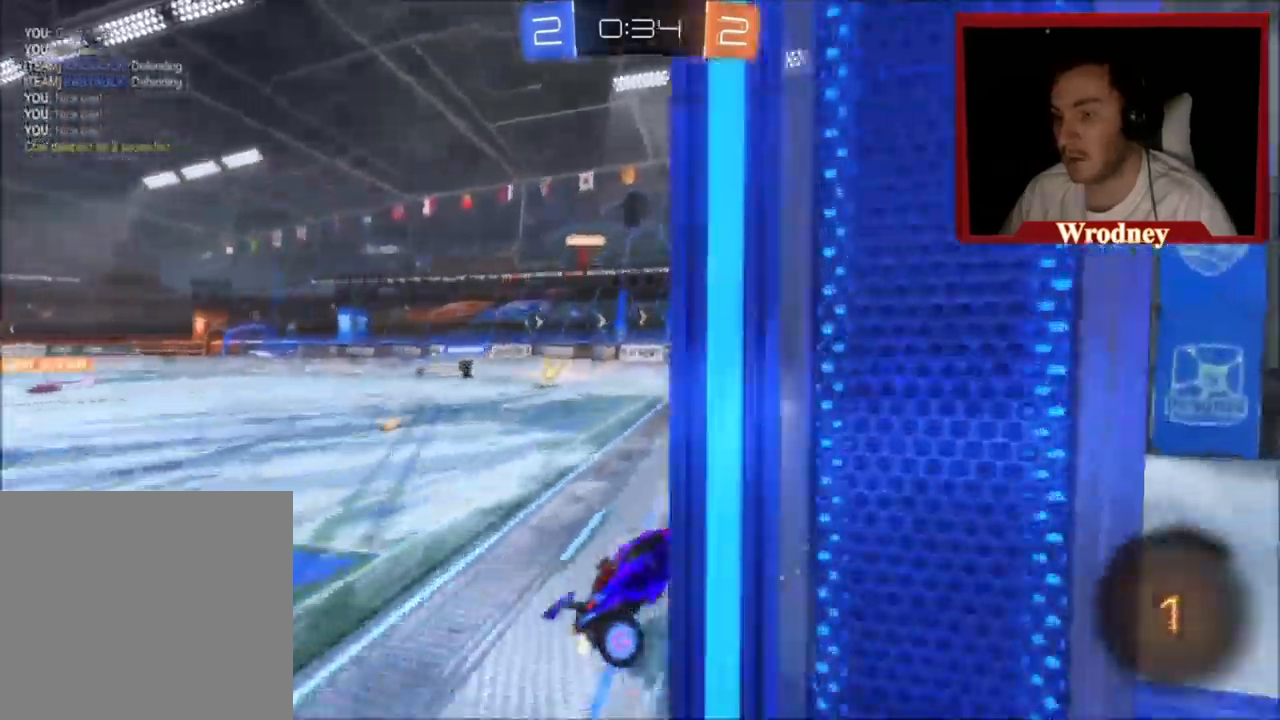
{"buttons": ["R2"], "left_stick": "up-left", "events": [[267, "left_stick", "up-left"]]}
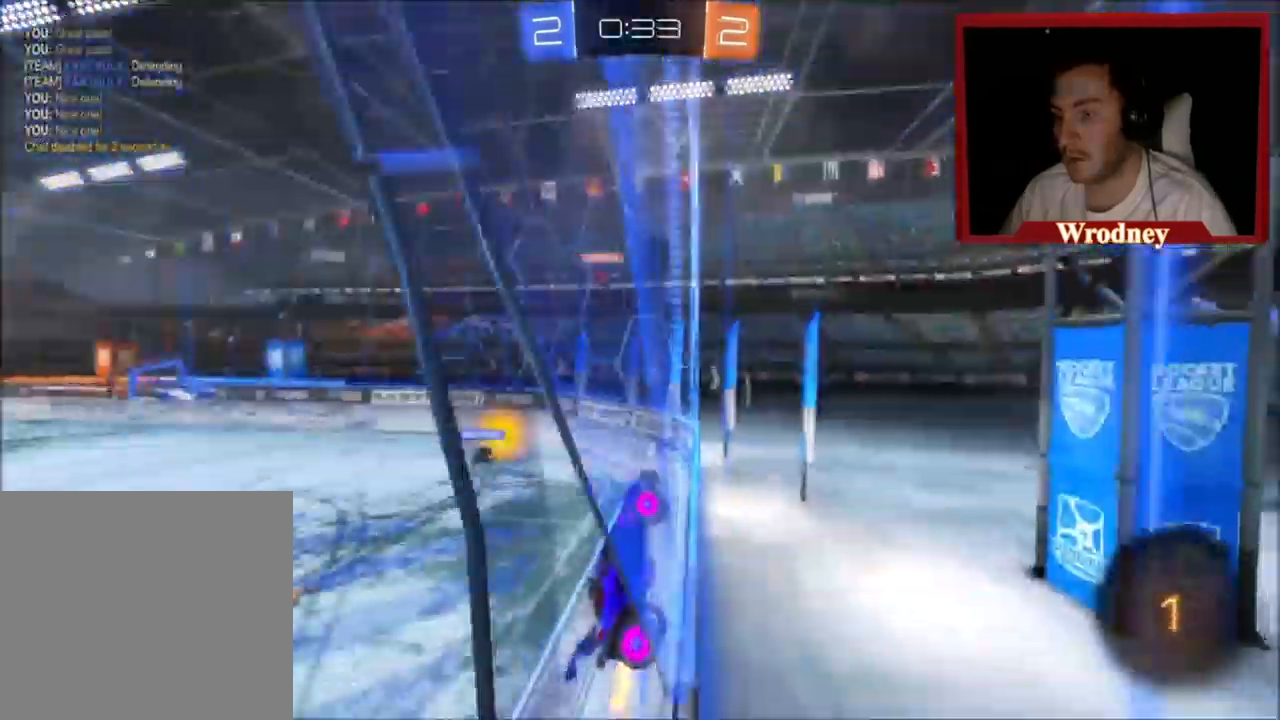
{"buttons": ["R2"], "left_stick": "up-left", "events": [[67, "R2", "up"], [167, "R2", "down"]]}
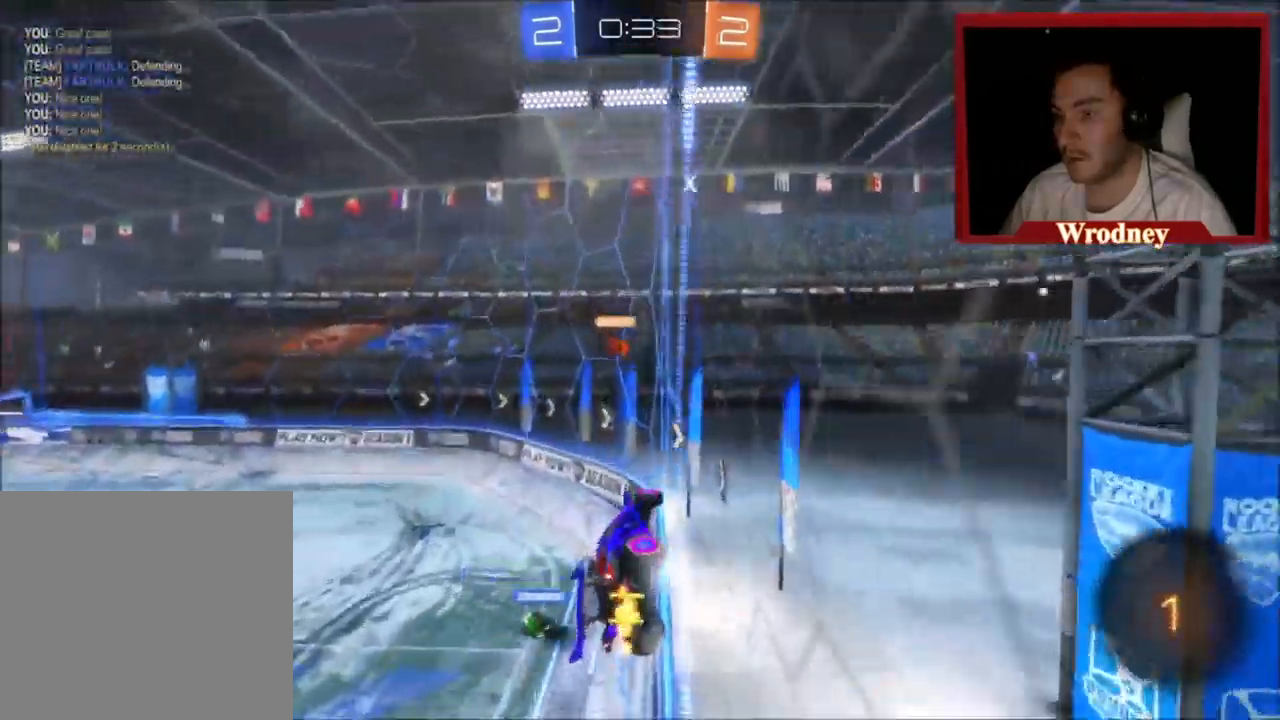
{"buttons": ["R2"], "left_stick": "up-left", "events": [[132, "left_stick", "center"], [299, "left_stick", "up-left"]]}
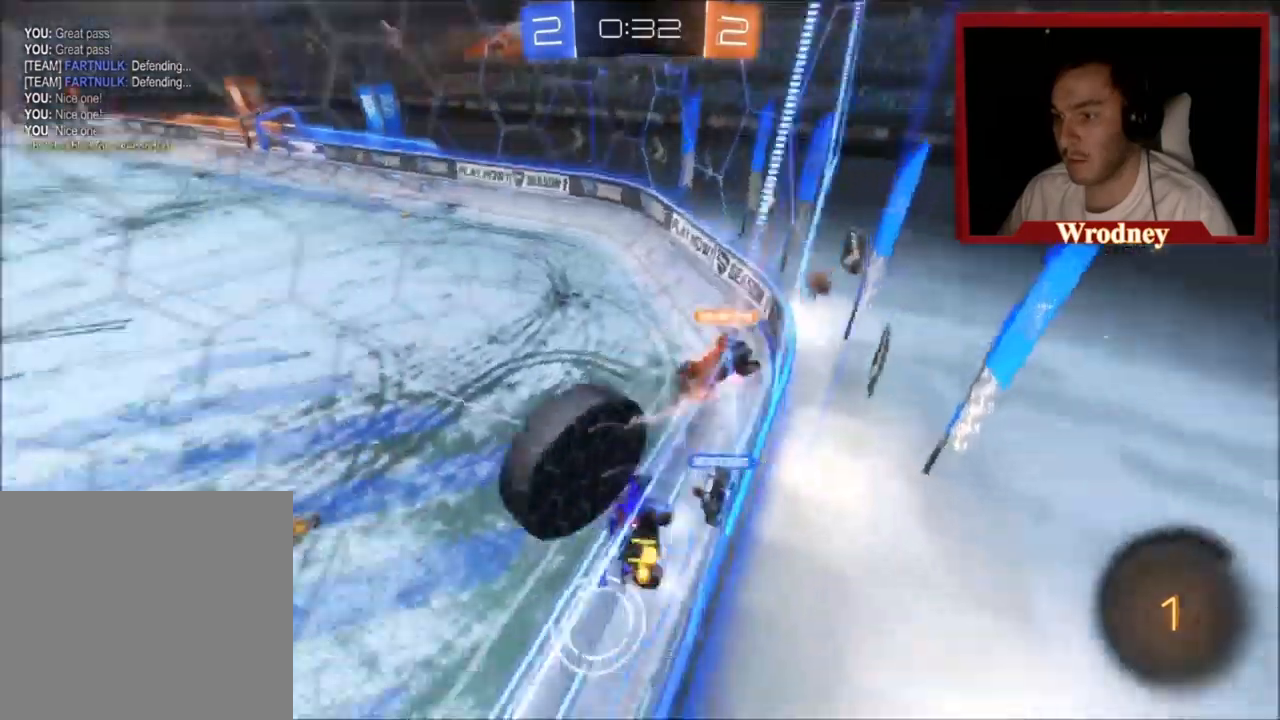
{"buttons": ["R2"], "left_stick": "left", "events": [[468, "left_stick", "left"]]}
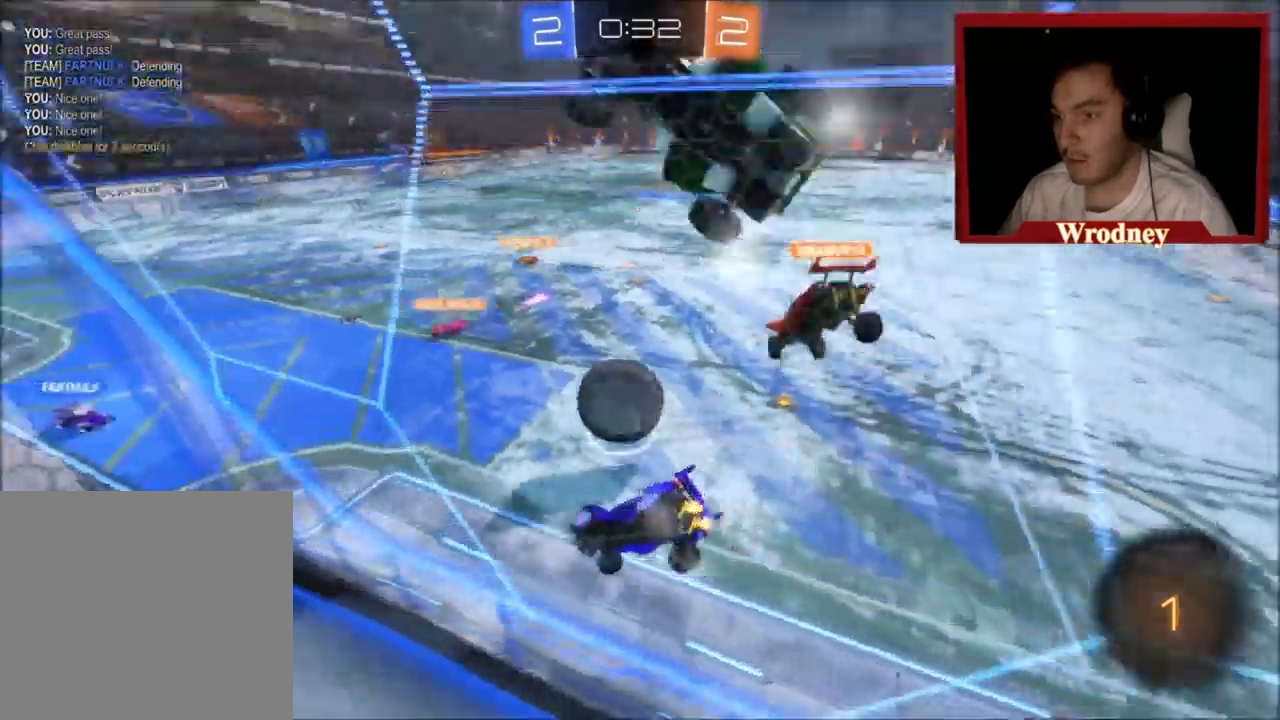
{"buttons": ["R2"], "left_stick": "right", "events": [[267, "left_stick", "right"]]}
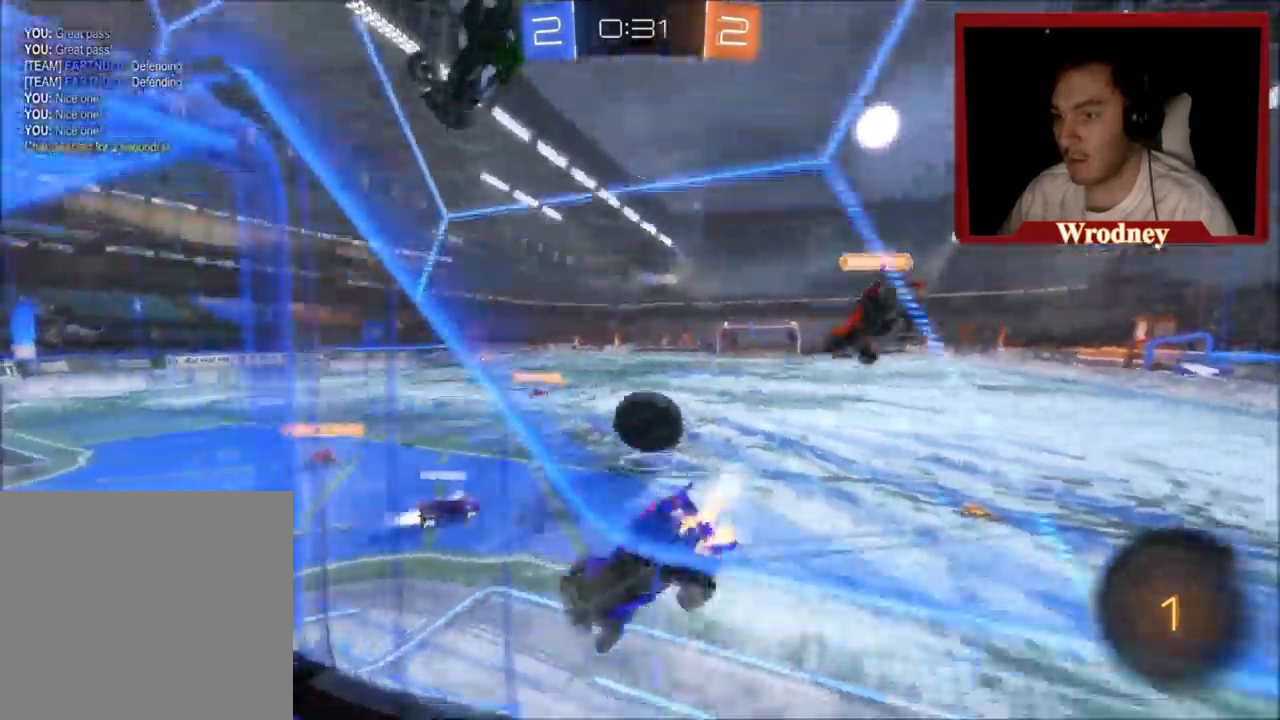
{"buttons": ["R2"], "left_stick": "center", "events": [[201, "left_stick", "center"]]}
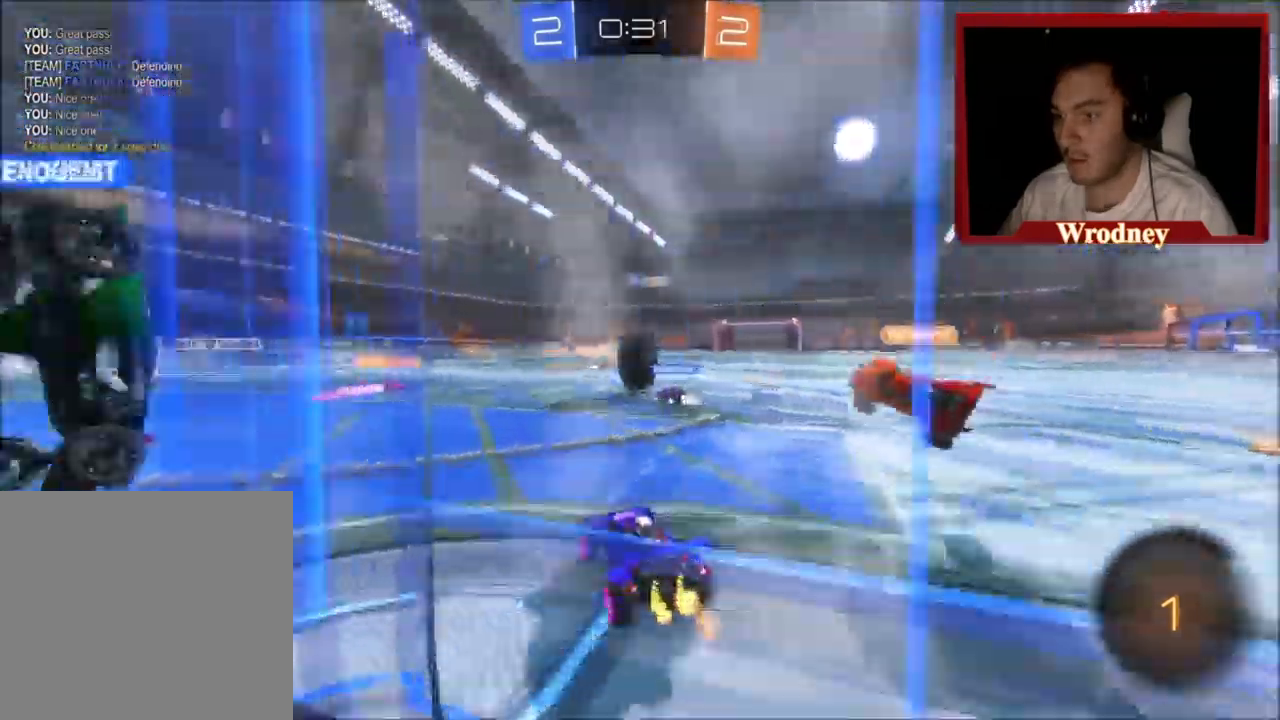
{"buttons": ["R2"], "left_stick": "up-left", "events": [[400, "left_stick", "up-left"]]}
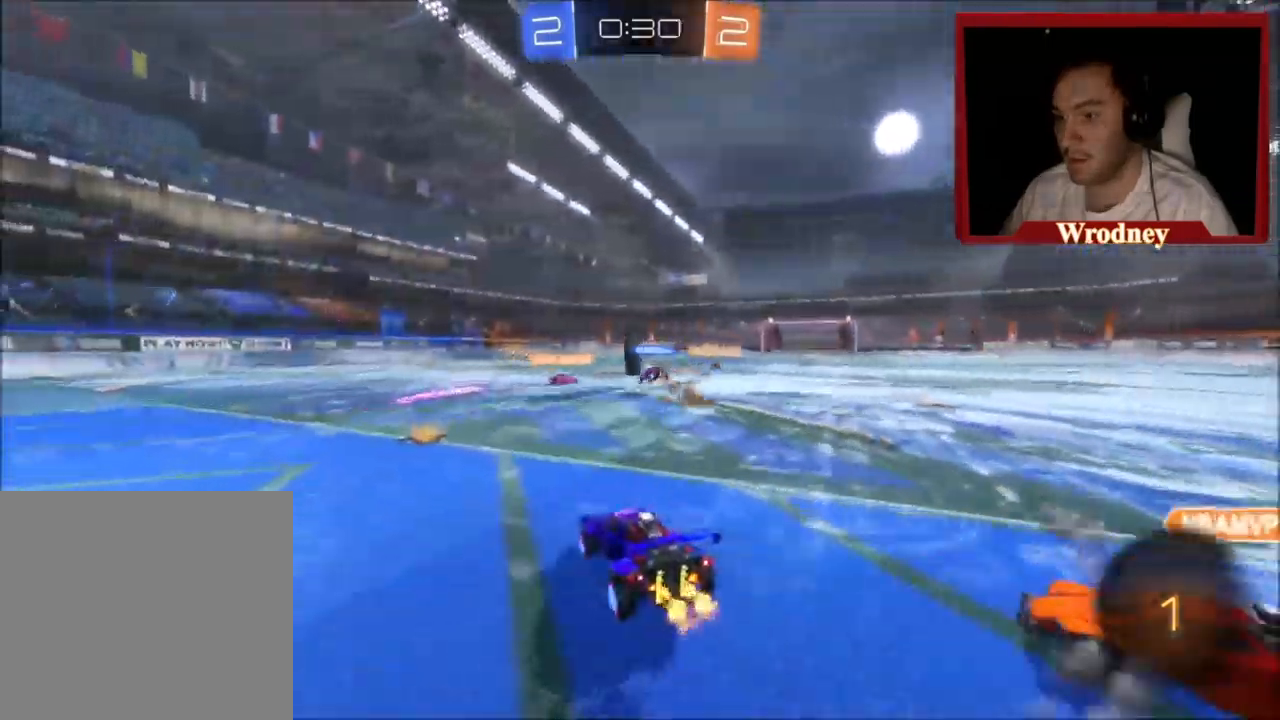
{"buttons": ["X", "Y", "R2"], "left_stick": "left", "events": [[134, "X", "down"], [201, "Y", "down"], [334, "Y", "up"], [468, "Y", "down"], [501, "left_stick", "left"]]}
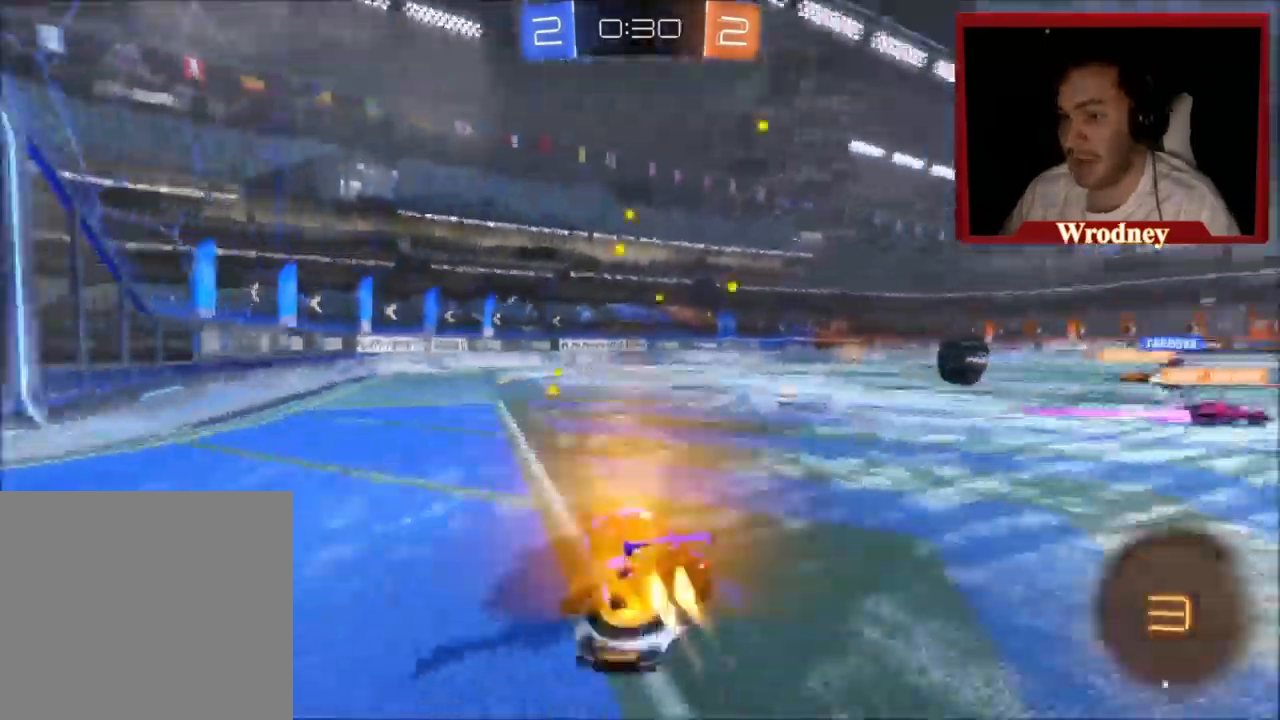
{"buttons": ["X", "Y", "R2"], "left_stick": "left", "events": [[100, "Y", "up"], [200, "Y", "down"], [334, "Y", "up"], [434, "Y", "down"]]}
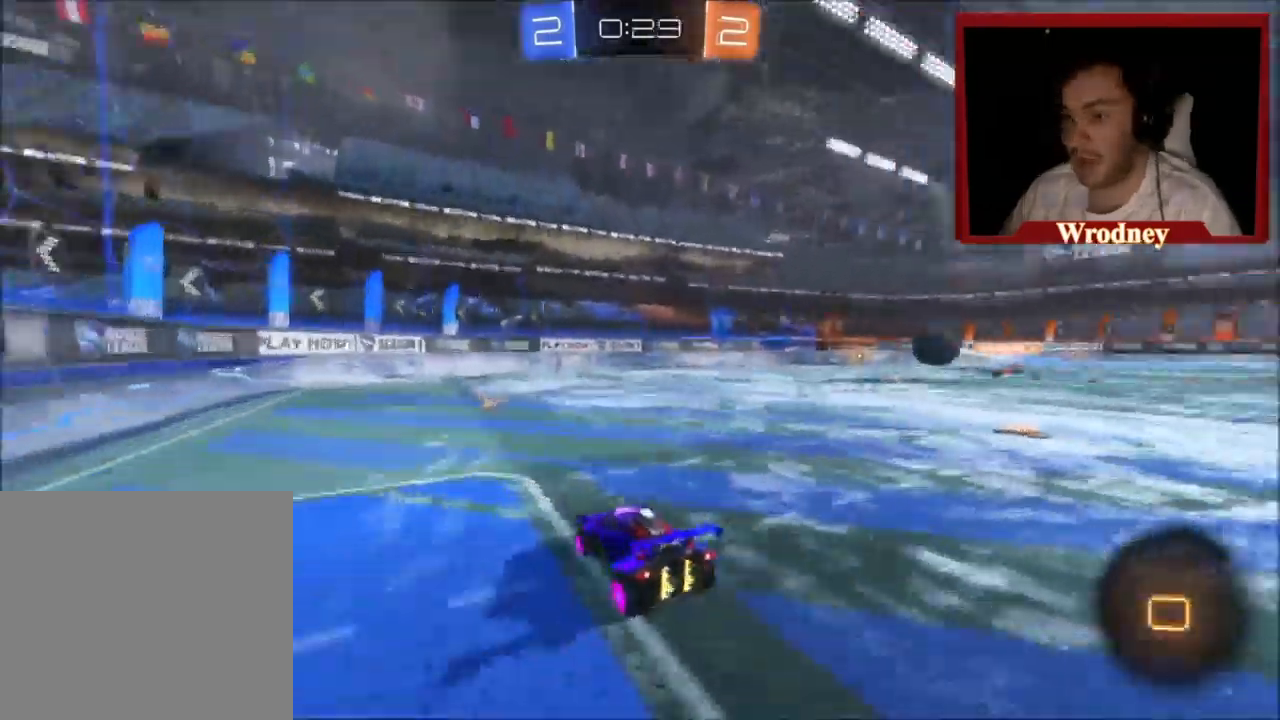
{"buttons": ["R2"], "left_stick": "up-left", "events": [[34, "left_stick", "center"], [67, "Y", "up"], [101, "X", "up"], [101, "left_stick", "up-left"]]}
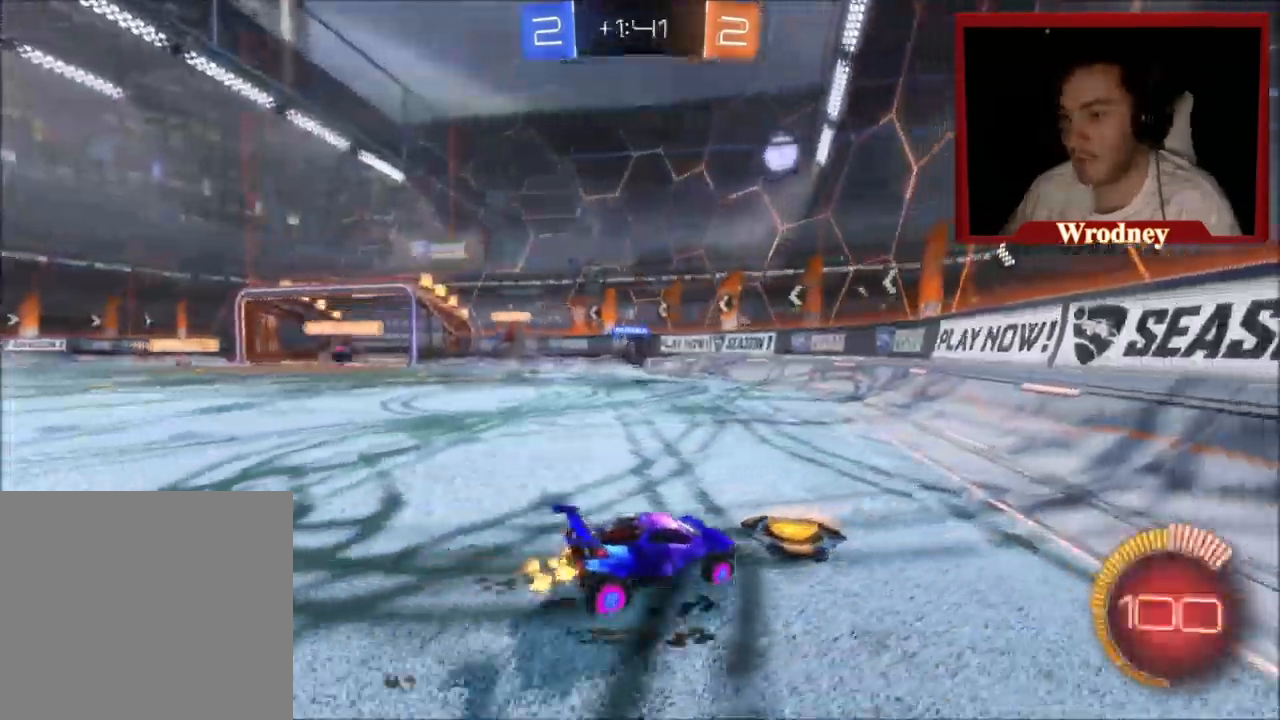
{"buttons": ["X", "R2"], "left_stick": "left", "events": [[33, "X", "down"], [334, "left_stick", "center"], [434, "left_stick", "left"]]}
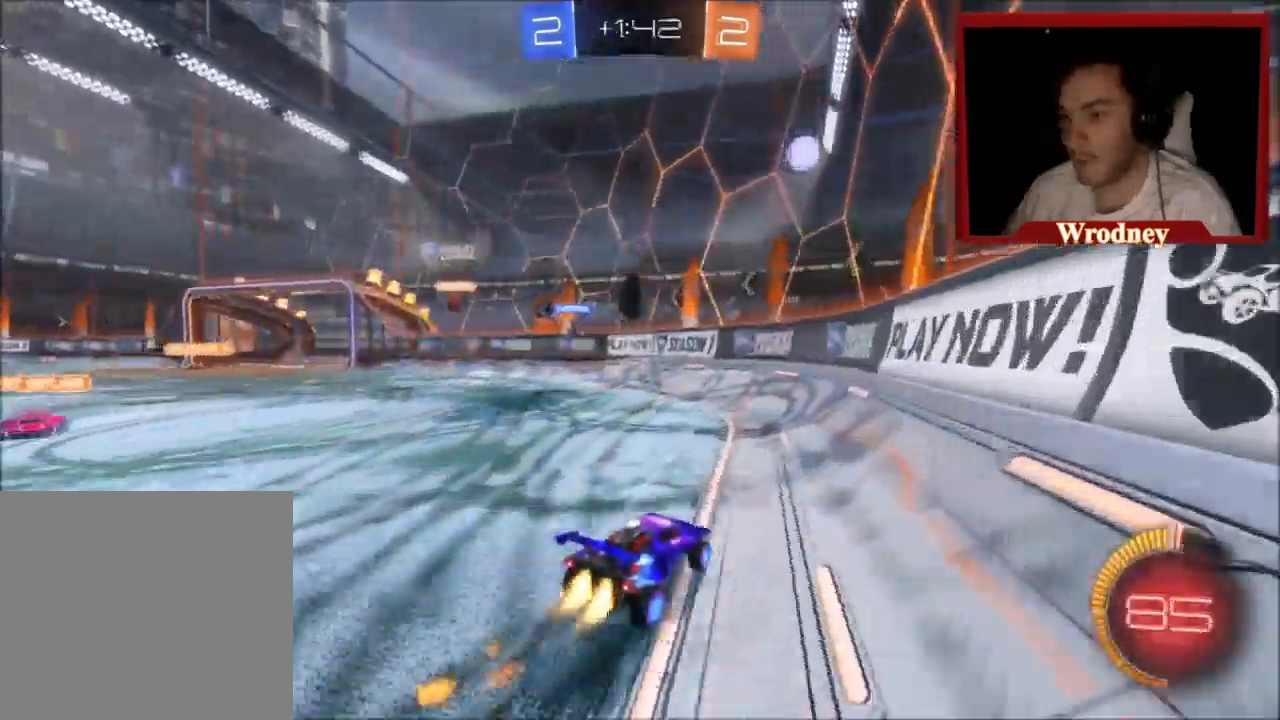
{"buttons": ["R2"], "left_stick": "center", "events": [[34, "Y", "down"], [101, "left_stick", "right"], [134, "Y", "up"], [267, "left_stick", "center"], [367, "X", "up"]]}
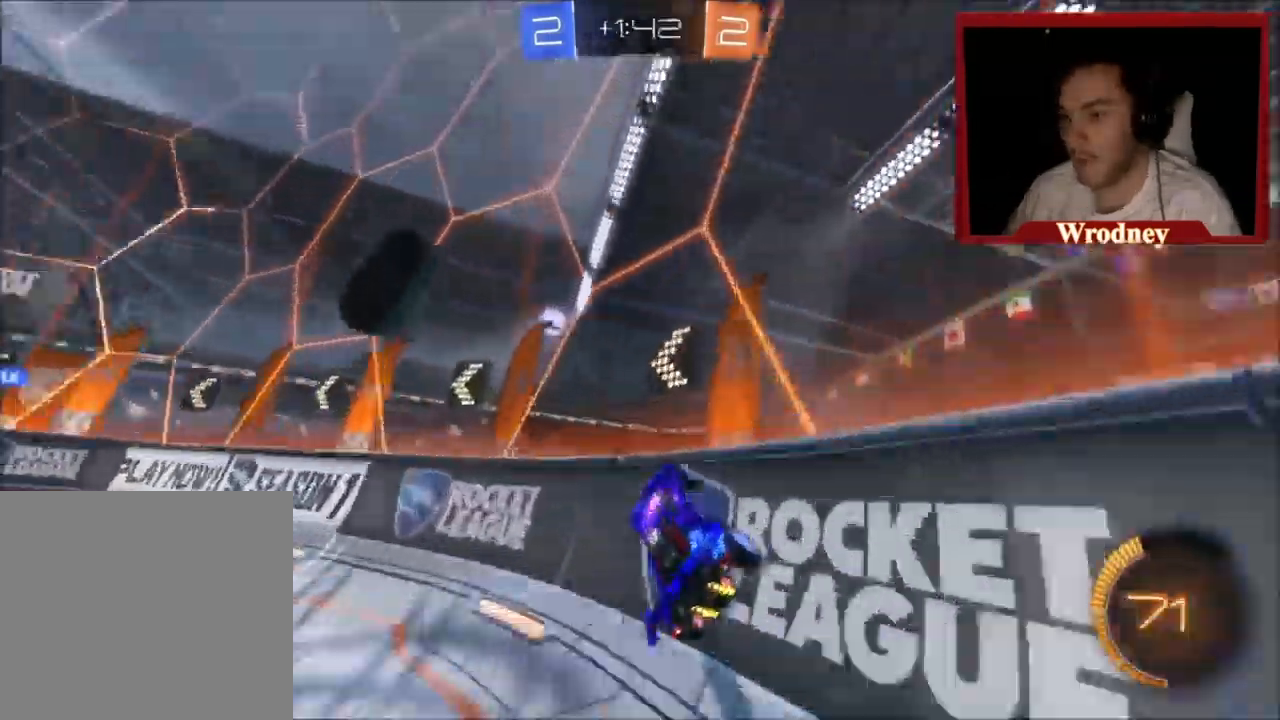
{"buttons": ["X", "R2"], "left_stick": "up-left", "events": [[67, "left_stick", "right"], [167, "X", "down"], [334, "left_stick", "up-left"]]}
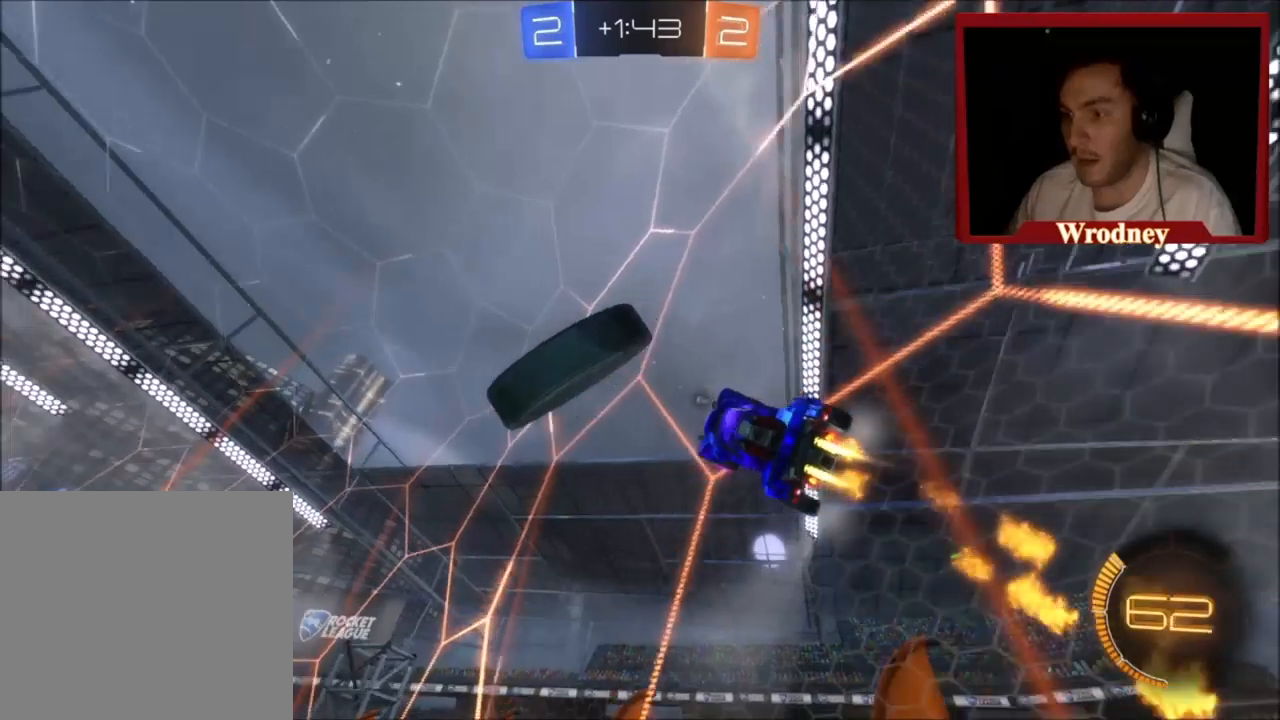
{"buttons": ["X", "R2"], "left_stick": "center", "events": [[66, "left_stick", "center"], [133, "left_stick", "down-right"], [267, "left_stick", "left"], [367, "left_stick", "center"]]}
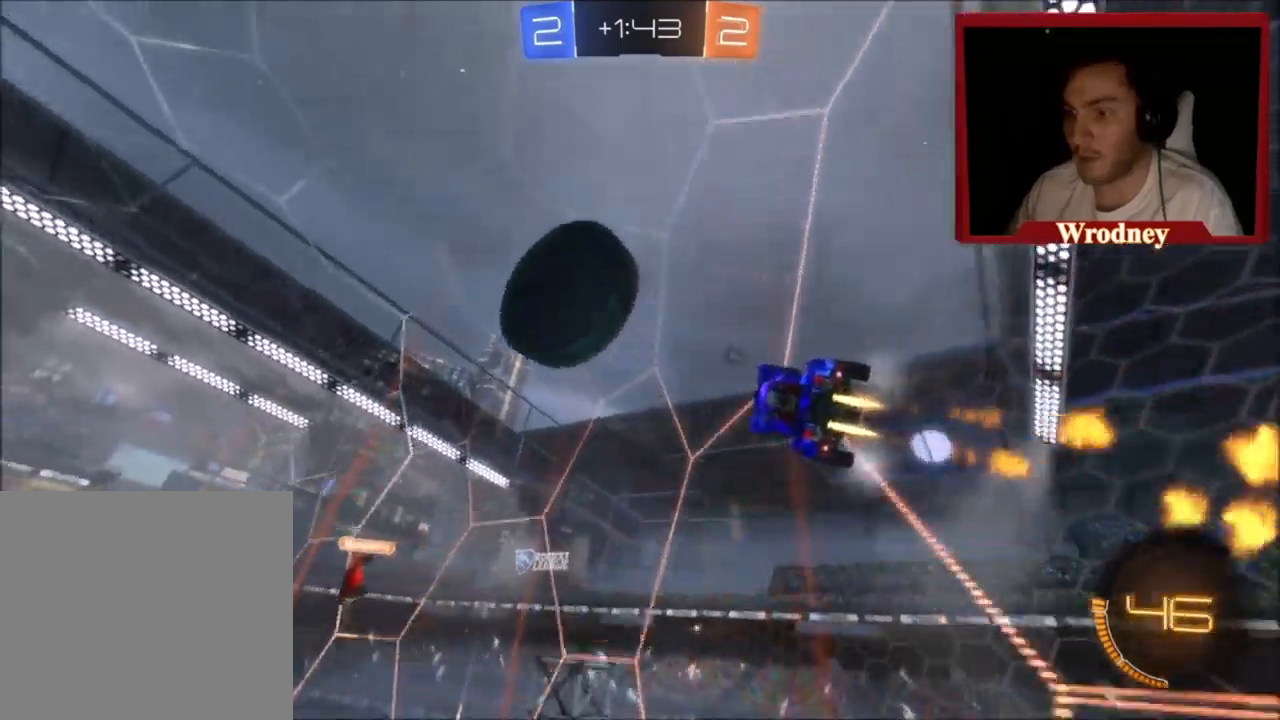
{"buttons": ["A", "L1", "R2"], "left_stick": "up-left", "events": [[100, "left_stick", "up-left"], [467, "A", "down"], [467, "L1", "down"], [501, "X", "up"]]}
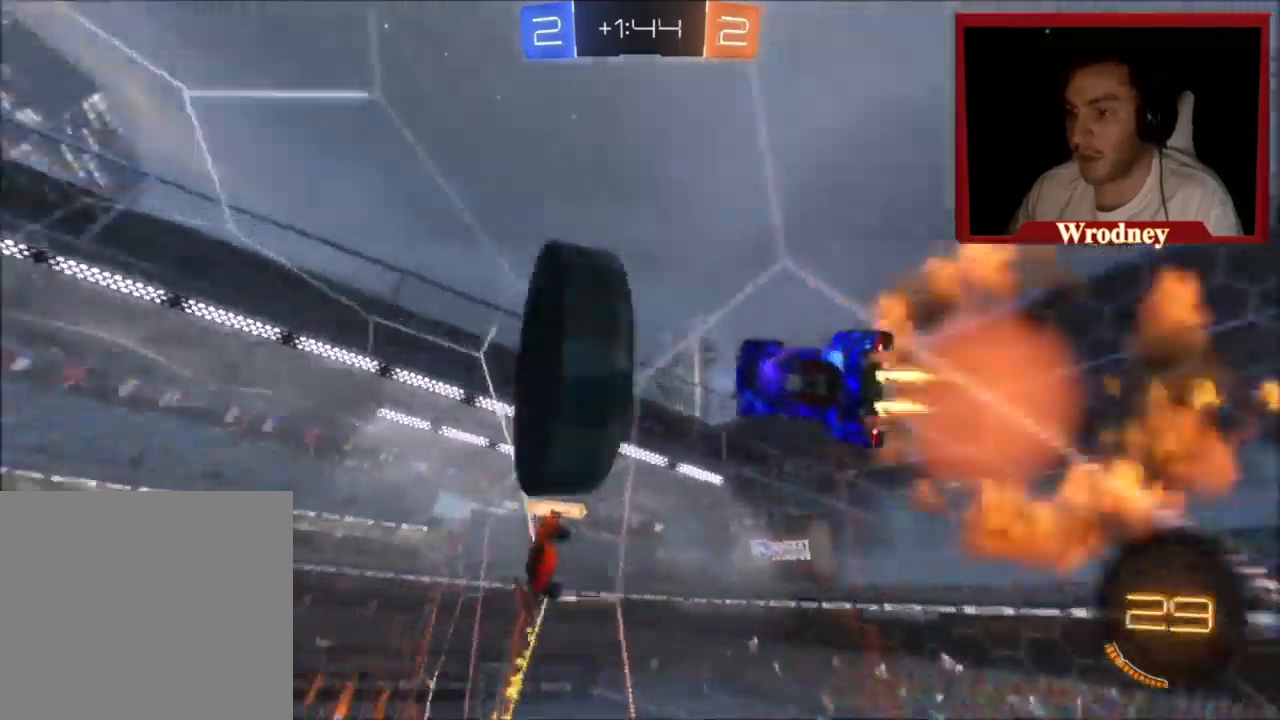
{"buttons": ["L1", "R2"], "left_stick": "up-left", "events": [[33, "A", "up"], [66, "A", "down"], [66, "L3", "down"], [200, "L3", "up"], [300, "A", "up"], [333, "Y", "down"], [500, "Y", "up"]]}
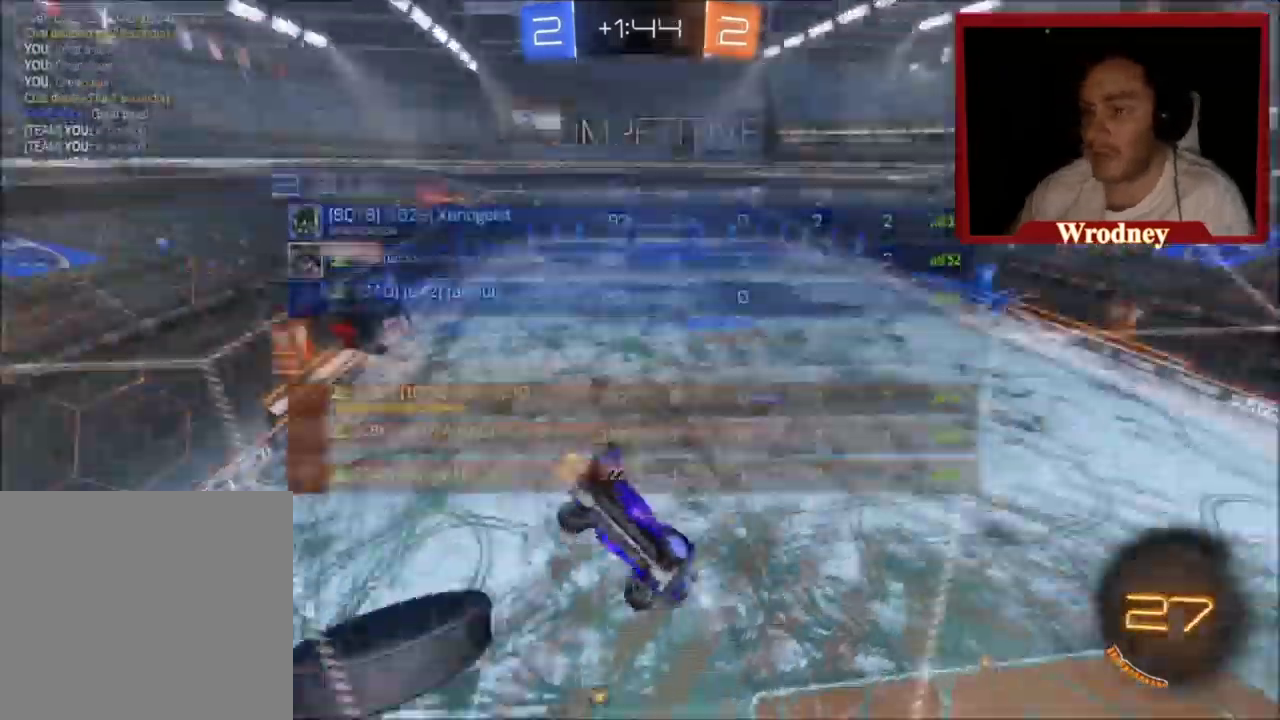
{"buttons": ["R2"], "left_stick": "left", "events": [[167, "L1", "up"], [501, "left_stick", "left"]]}
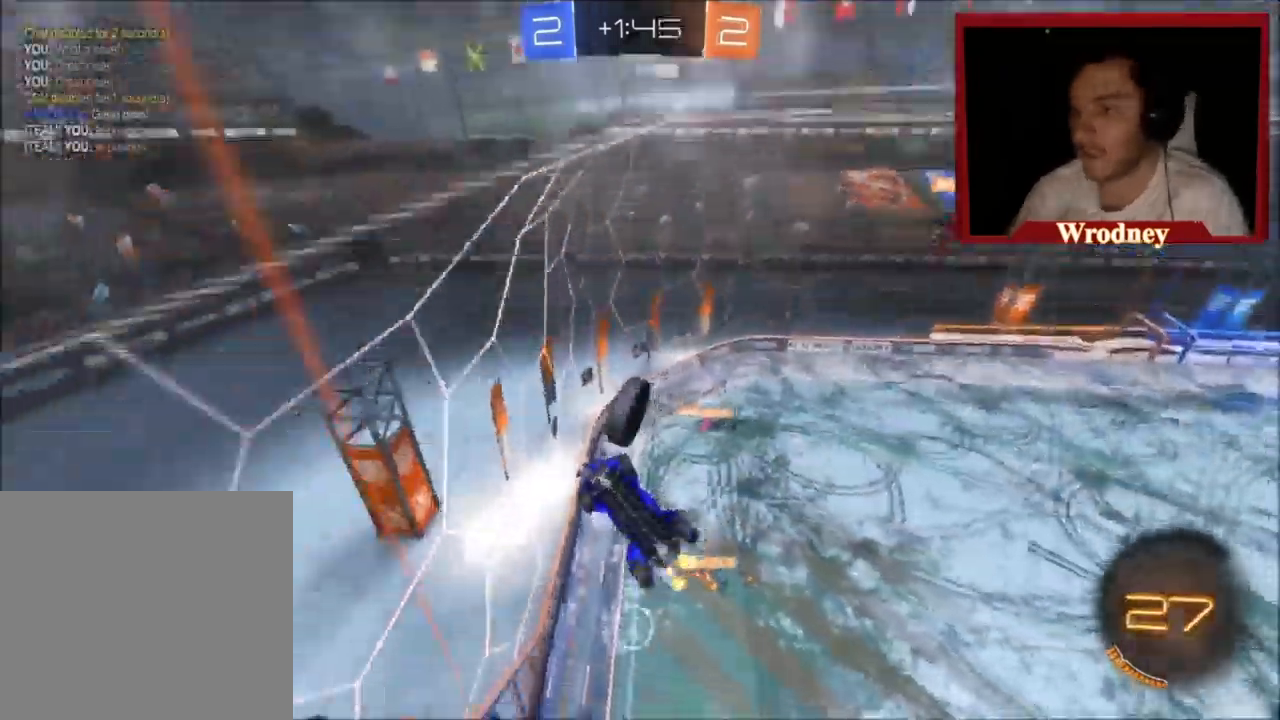
{"buttons": ["L1", "R2"], "left_stick": "down-right", "events": [[66, "left_stick", "down-left"], [200, "left_stick", "down"], [300, "left_stick", "down-right"], [333, "L1", "down"]]}
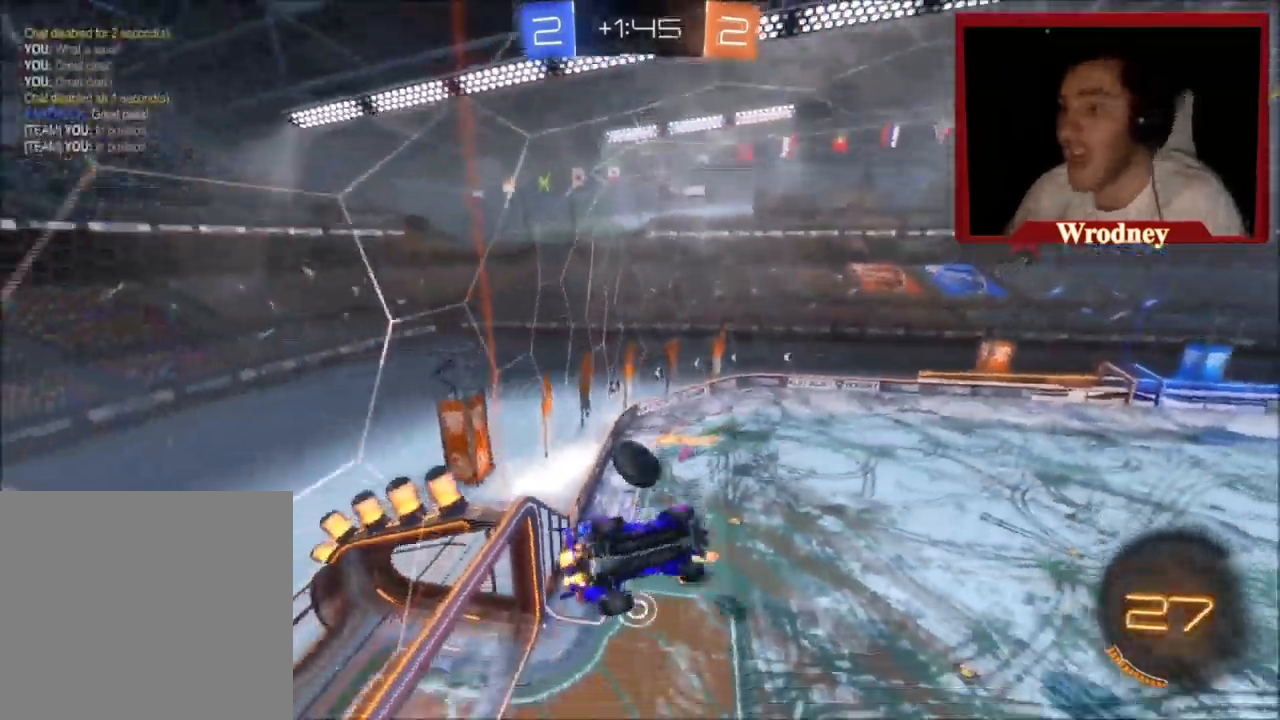
{"buttons": ["L1", "R2"], "left_stick": "left", "events": [[234, "L1", "up"], [367, "L1", "down"], [367, "left_stick", "left"]]}
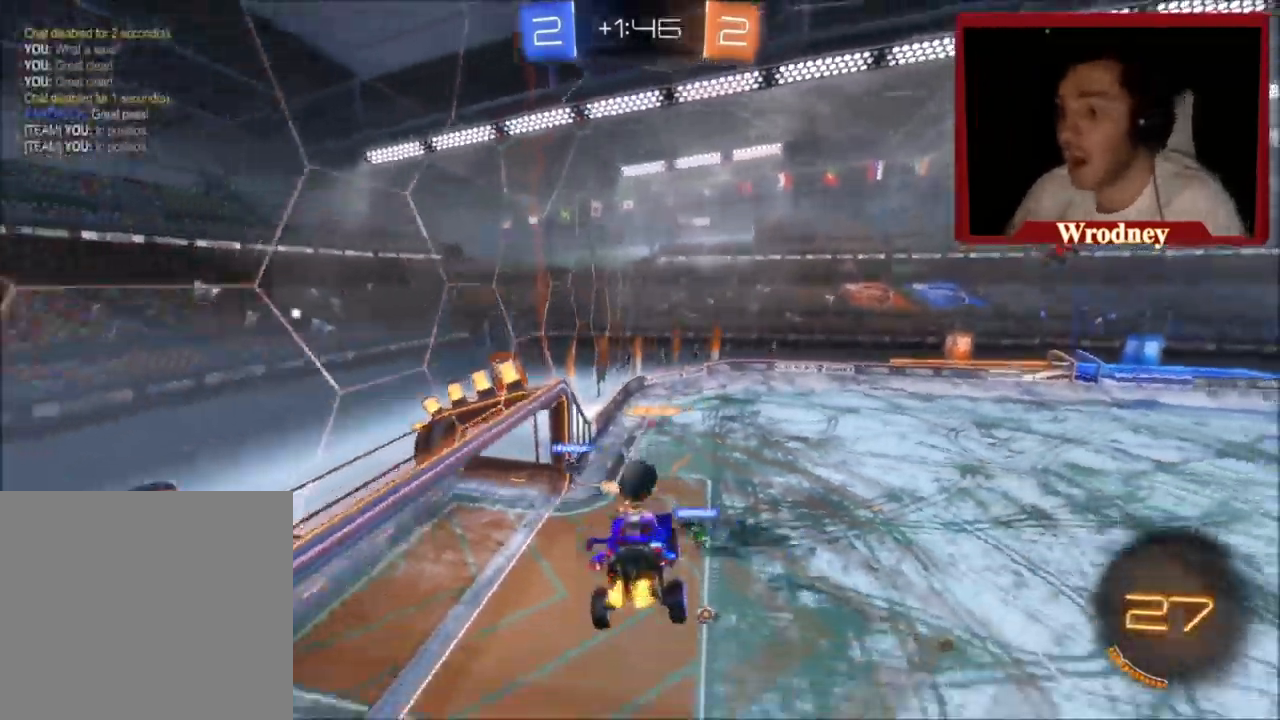
{"buttons": ["L1", "R2"], "left_stick": "up-left", "events": [[334, "left_stick", "up-left"]]}
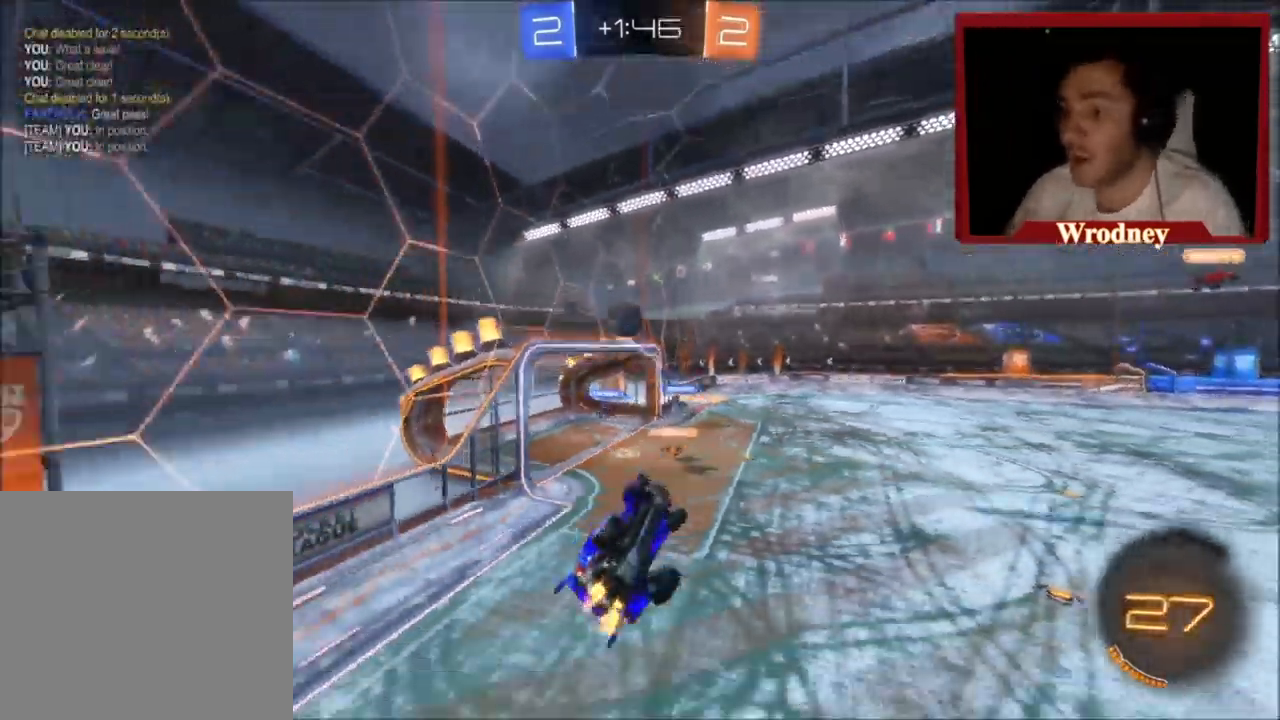
{"buttons": ["L1"], "left_stick": "up-left", "events": [[233, "R2", "up"]]}
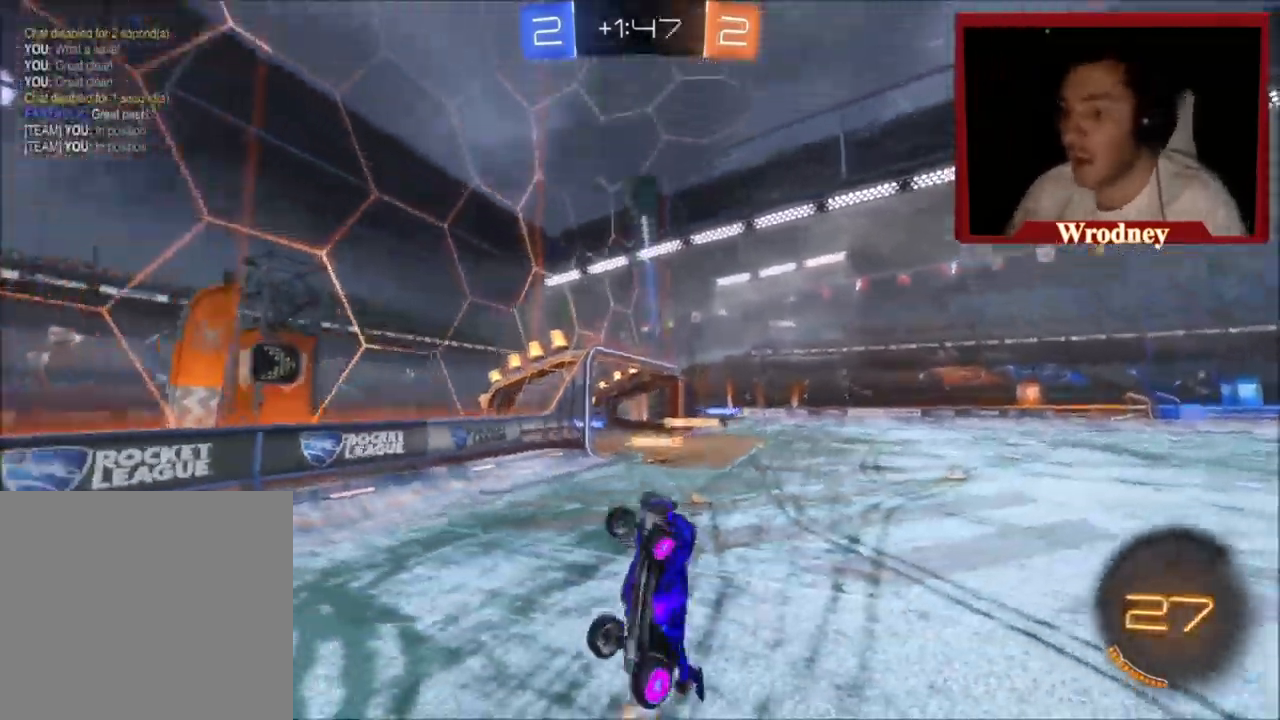
{"buttons": ["L1", "R2"], "left_stick": "right", "events": [[201, "L1", "up"], [201, "left_stick", "center"], [267, "R2", "down"], [267, "left_stick", "right"], [334, "L1", "down"]]}
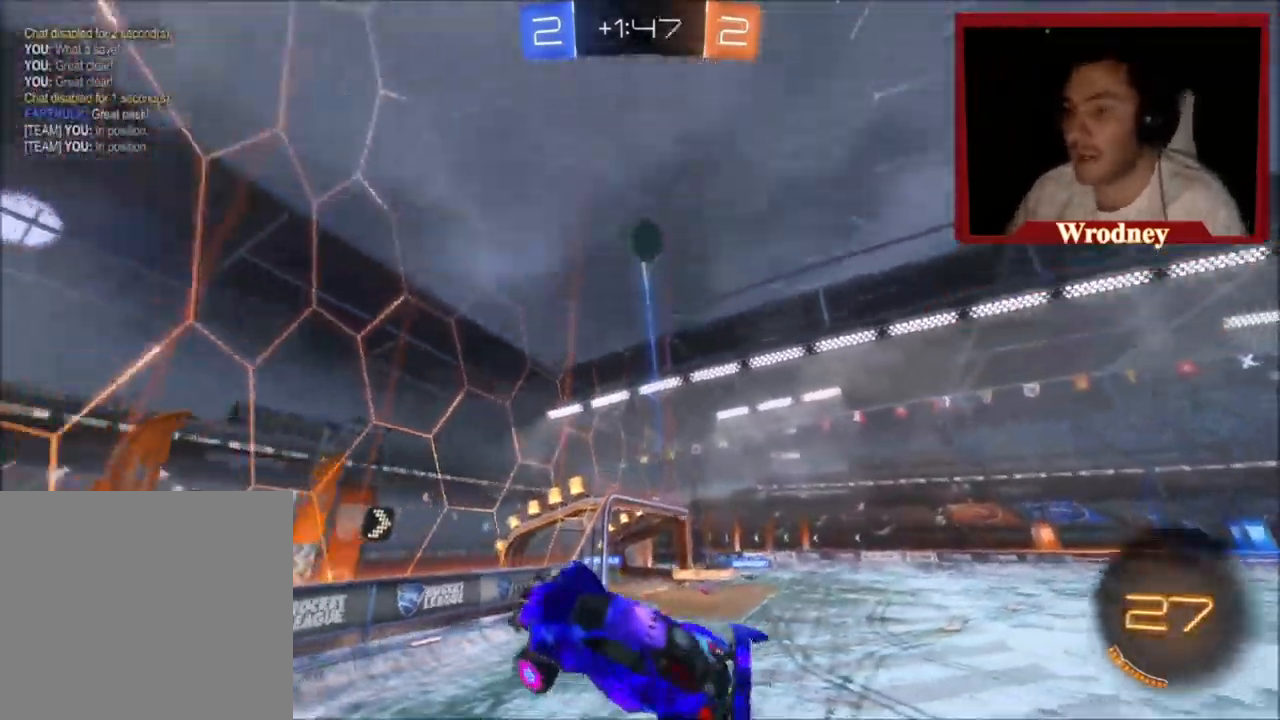
{"buttons": ["R2"], "left_stick": "left", "events": [[133, "L1", "up"], [200, "left_stick", "down-left"], [334, "left_stick", "left"]]}
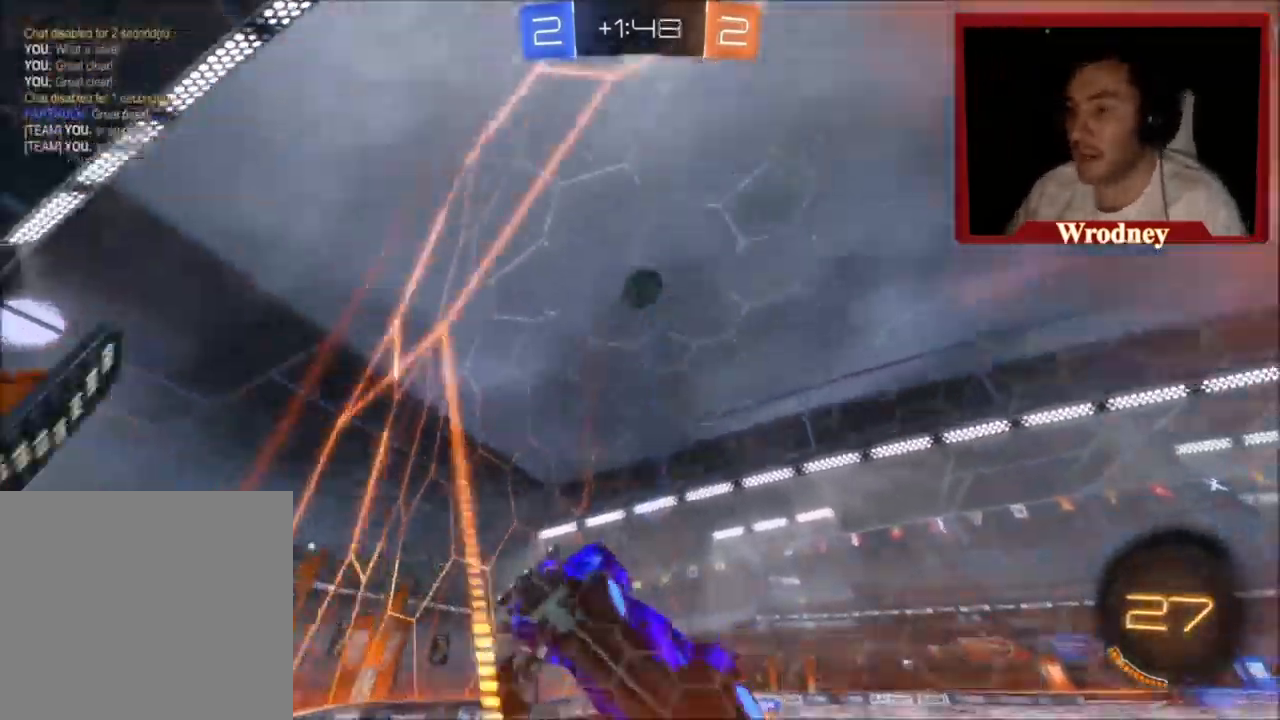
{"buttons": ["X", "R2"], "left_stick": "up-left", "events": [[167, "left_stick", "center"], [401, "left_stick", "up-left"], [434, "X", "down"]]}
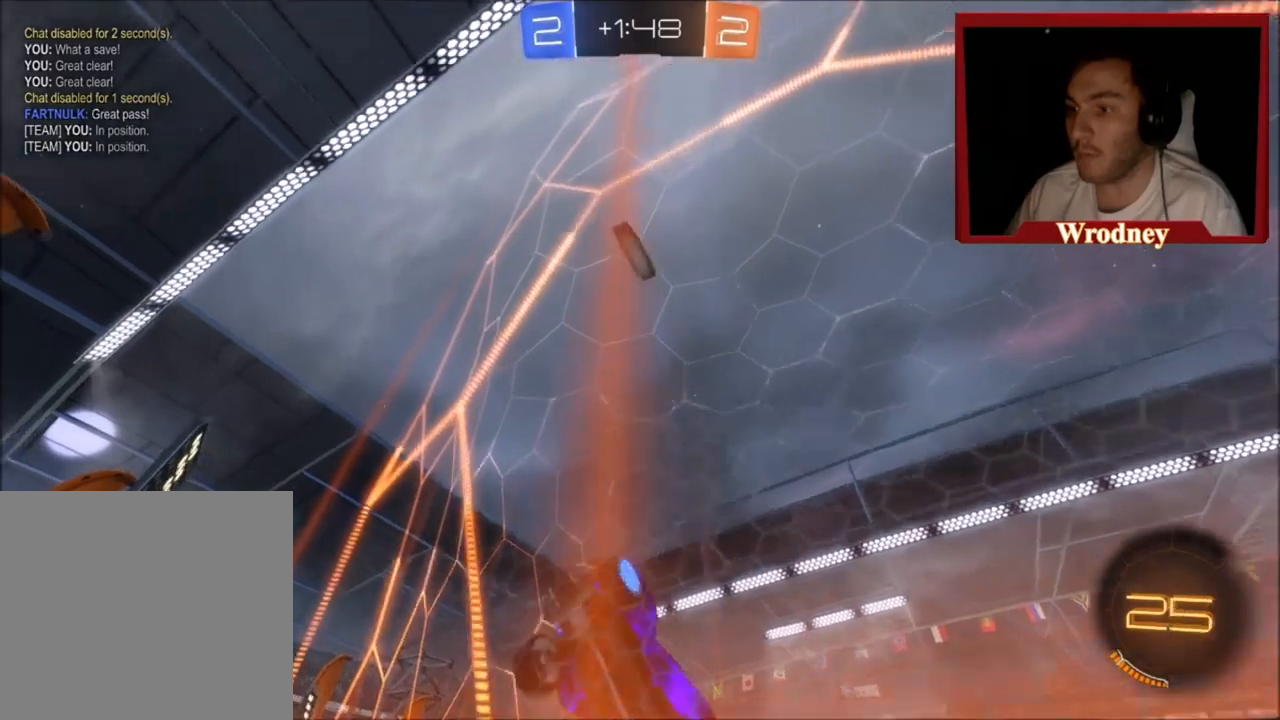
{"buttons": ["X", "R2"], "left_stick": "right", "events": [[367, "X", "up"], [367, "left_stick", "right"], [467, "X", "down"]]}
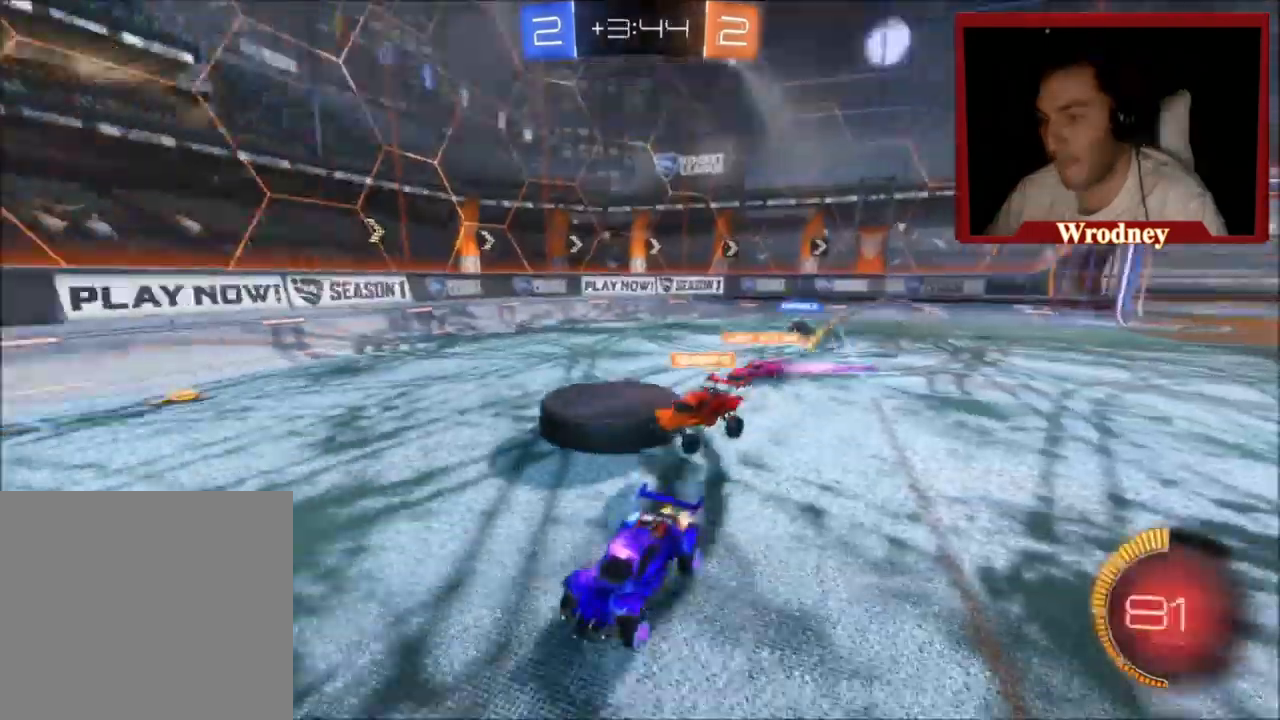
{"buttons": ["R2"], "left_stick": "right", "events": [[400, "X", "up"]]}
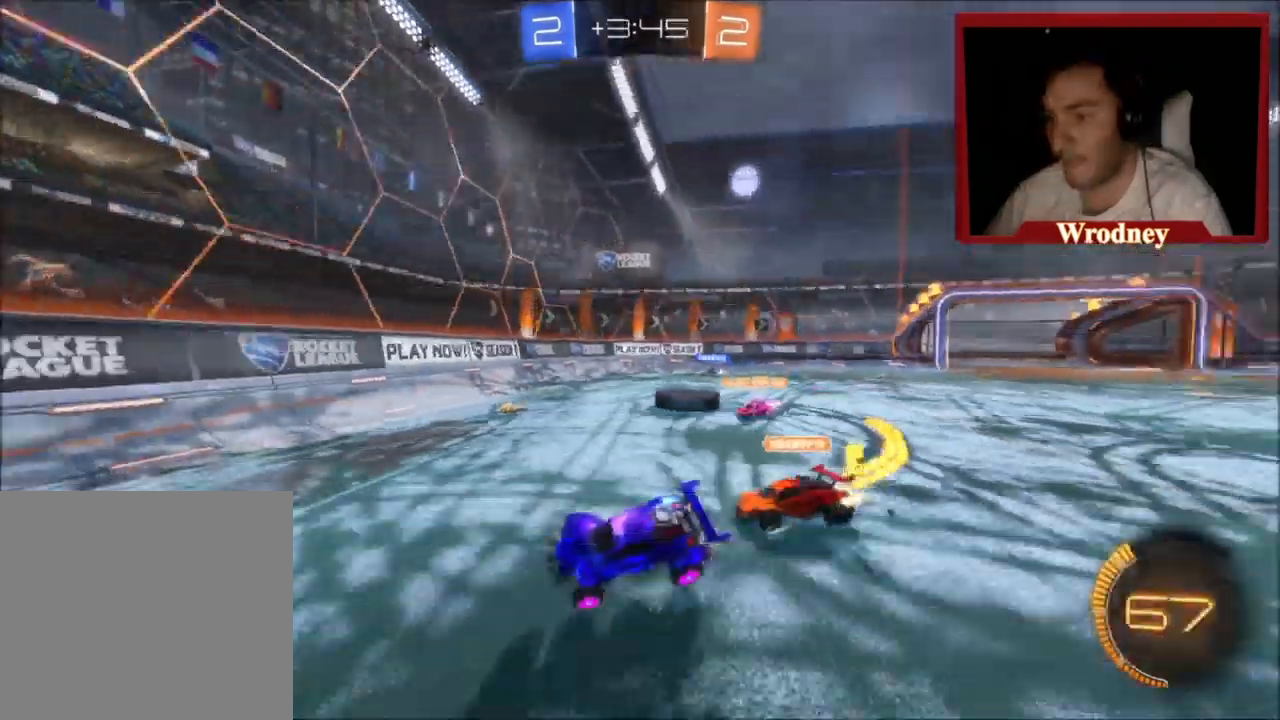
{"buttons": ["R2"], "left_stick": "right", "events": [[167, "left_stick", "up-right"], [267, "left_stick", "right"], [300, "L1", "down"], [467, "L1", "up"]]}